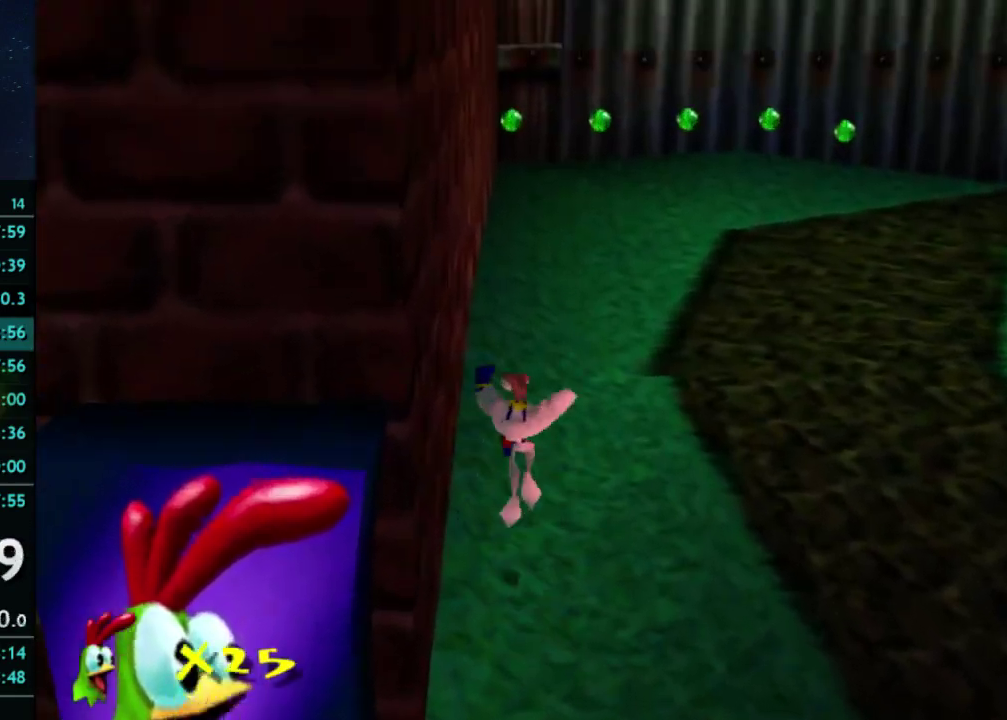
Gameplay with a controller (Xbox layout); each line is a JSON object with the inputs held at the frame after it. "events" lists button and stick changes between this image and that frame as [ms after this image, input, new state], when the widget could be followed in between. This overlay highlights the sticks when they move; stick clicks (L3) are not distinguishable. Not read: L3 R3.
{"buttons": [], "left_stick": "up", "right_stick": "center", "events": [[267, "X", "down"], [333, "A", "down"], [400, "A", "up"], [400, "X", "up"]]}
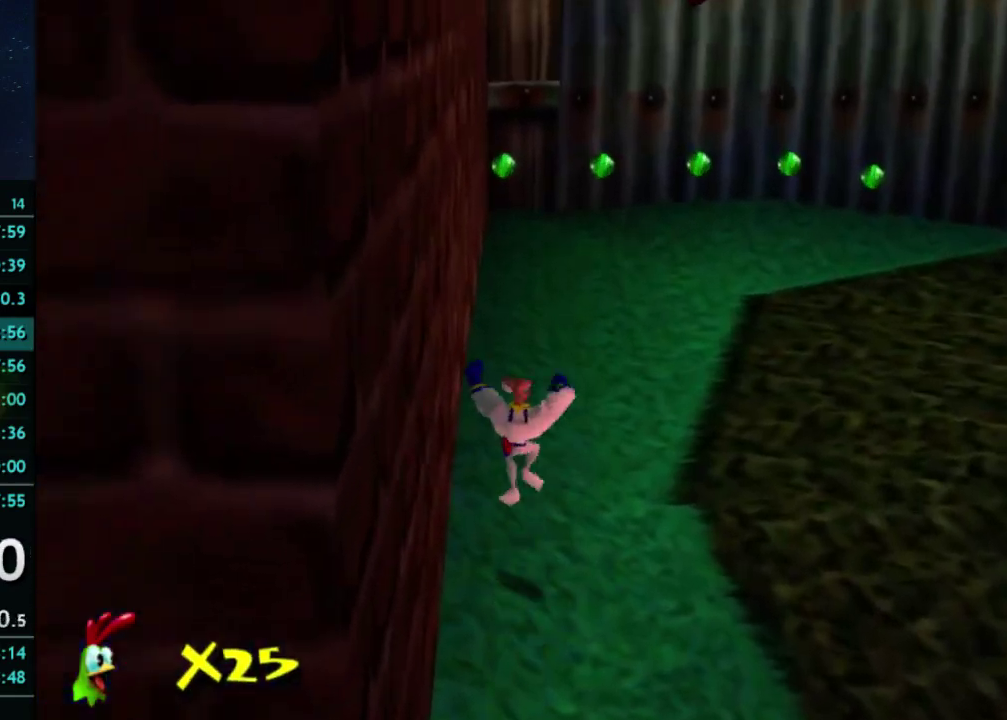
{"buttons": [], "left_stick": "up", "right_stick": "center", "events": [[200, "X", "down"], [233, "A", "down"], [300, "X", "up"], [333, "A", "up"]]}
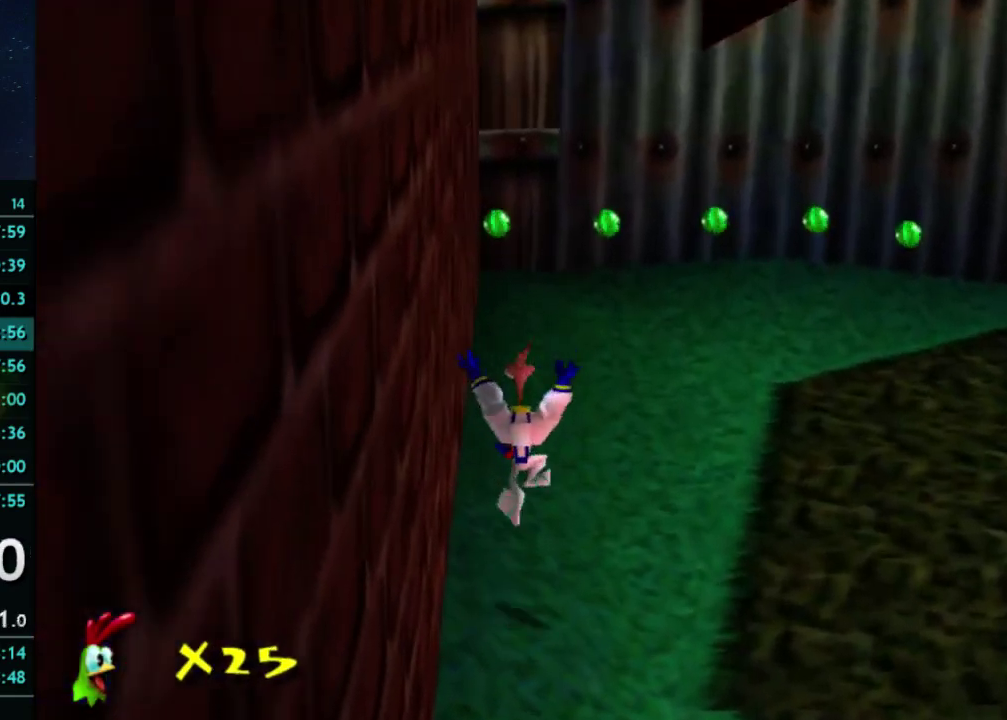
{"buttons": [], "left_stick": "up", "right_stick": "center", "events": [[133, "X", "down"], [233, "X", "up"]]}
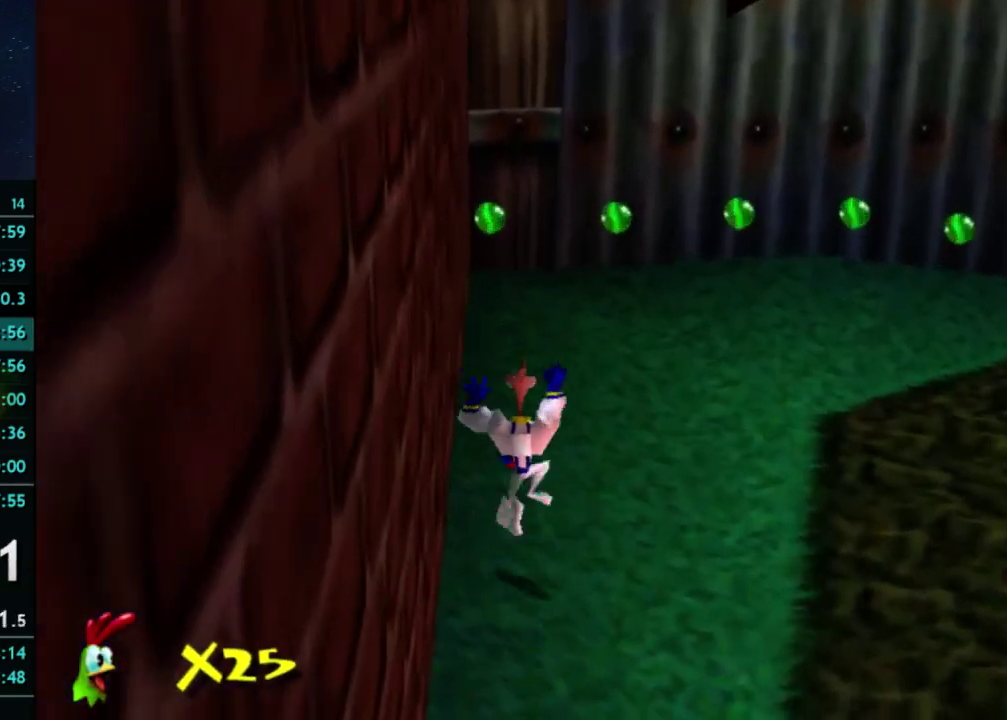
{"buttons": [], "left_stick": "up", "right_stick": "center", "events": [[33, "X", "down"], [100, "X", "up"], [433, "X", "down"], [500, "X", "up"]]}
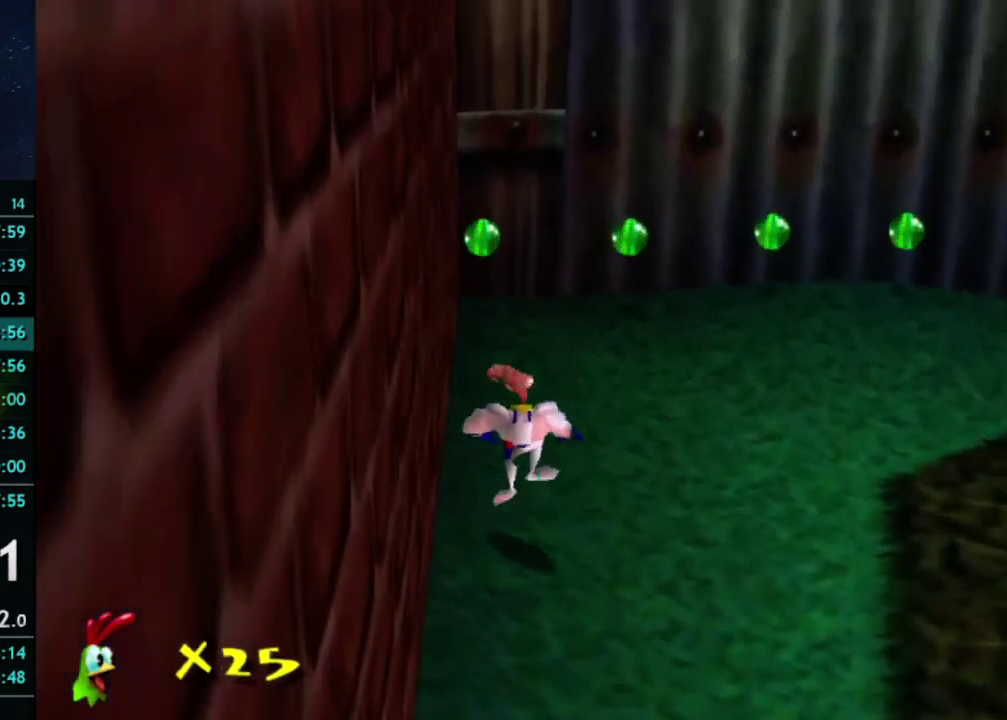
{"buttons": [], "left_stick": "up", "right_stick": "center", "events": [[233, "X", "down"], [300, "A", "down"], [300, "X", "up"], [367, "A", "up"]]}
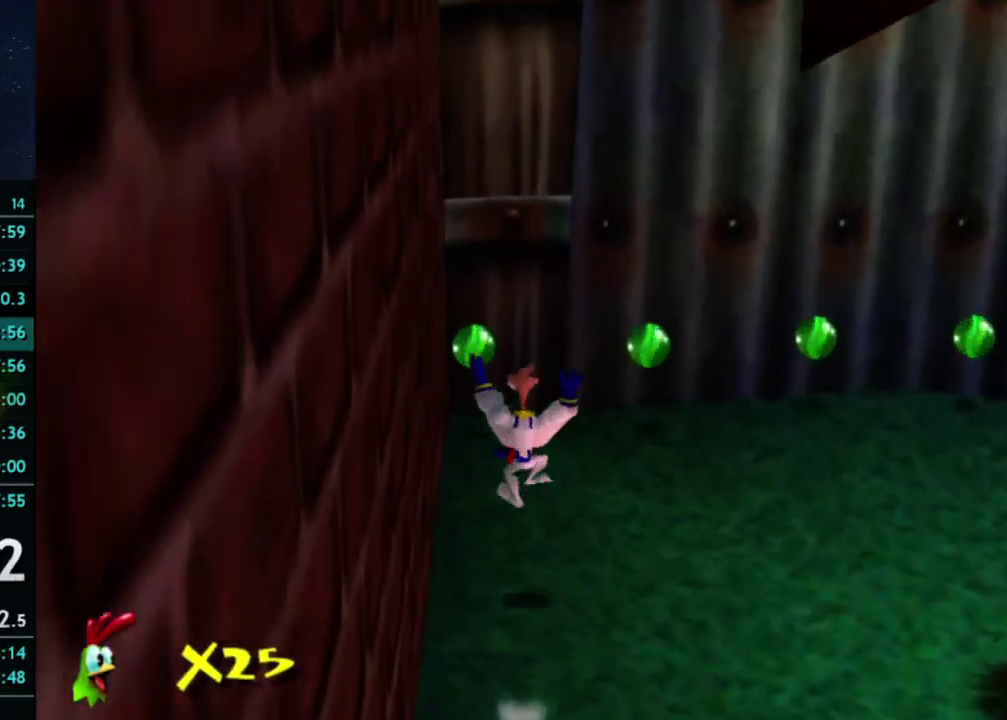
{"buttons": [], "left_stick": "up", "right_stick": "center", "events": [[167, "X", "down"], [200, "A", "down"], [267, "X", "up"], [367, "A", "up"]]}
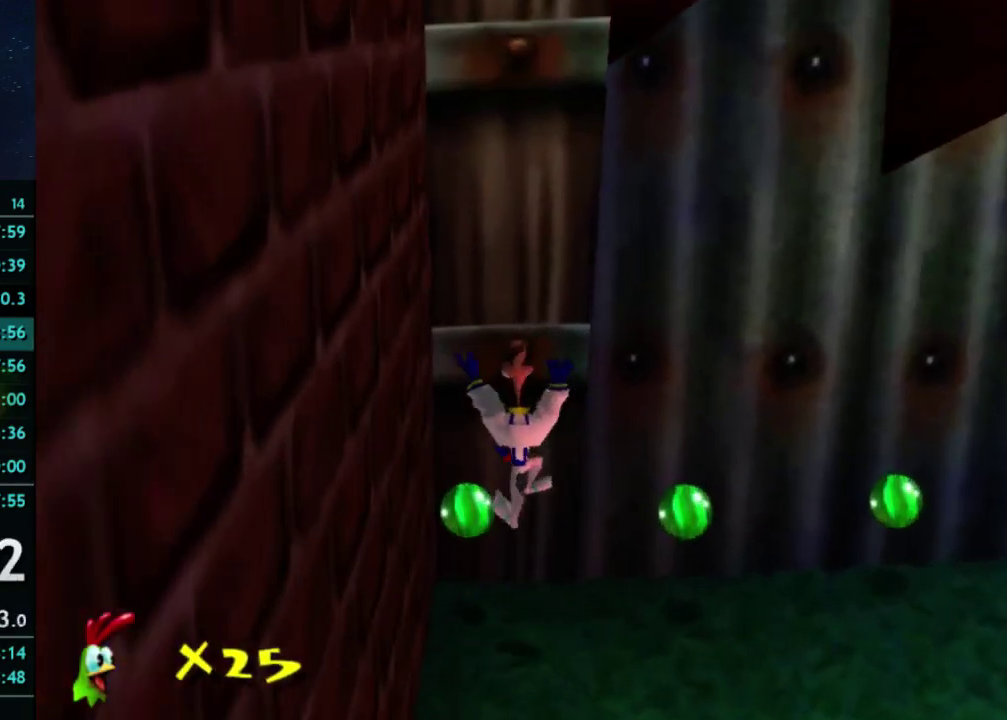
{"buttons": [], "left_stick": "up-right", "right_stick": "center", "events": [[67, "left_stick", "up-right"]]}
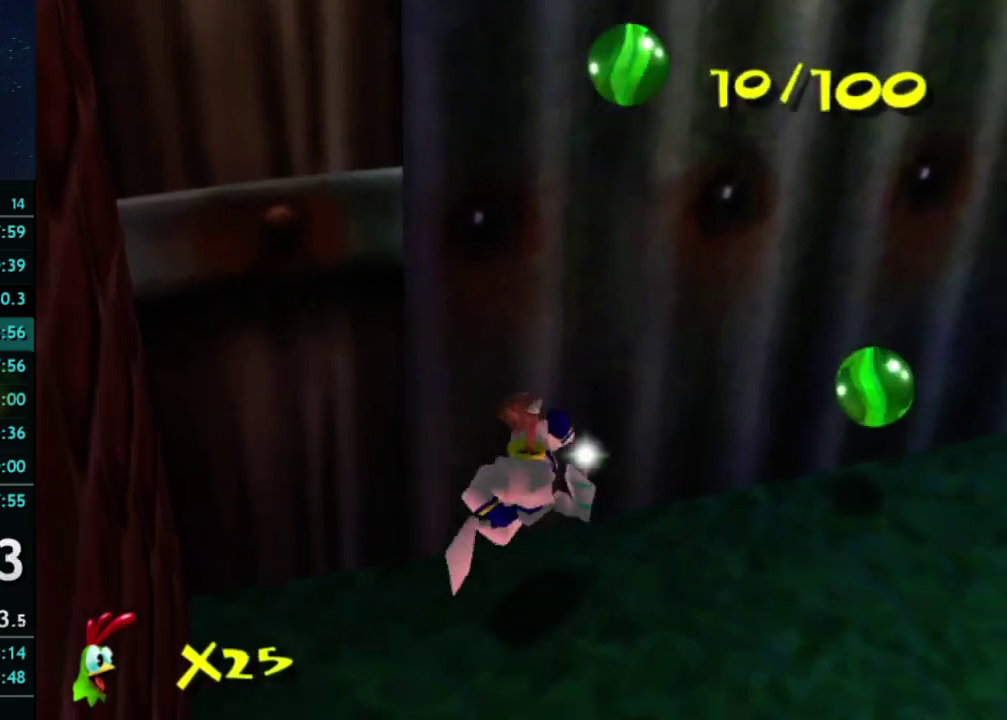
{"buttons": ["X"], "left_stick": "up-right", "right_stick": "center", "events": [[267, "X", "down"]]}
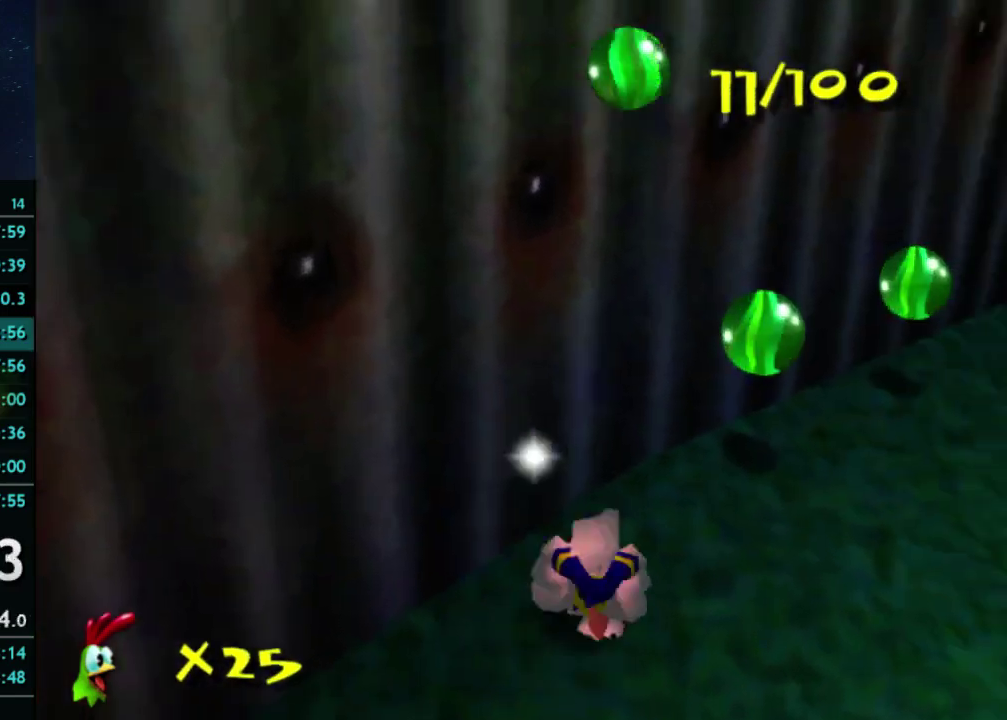
{"buttons": [], "left_stick": "up", "right_stick": "center", "events": [[33, "X", "up"], [267, "left_stick", "up"]]}
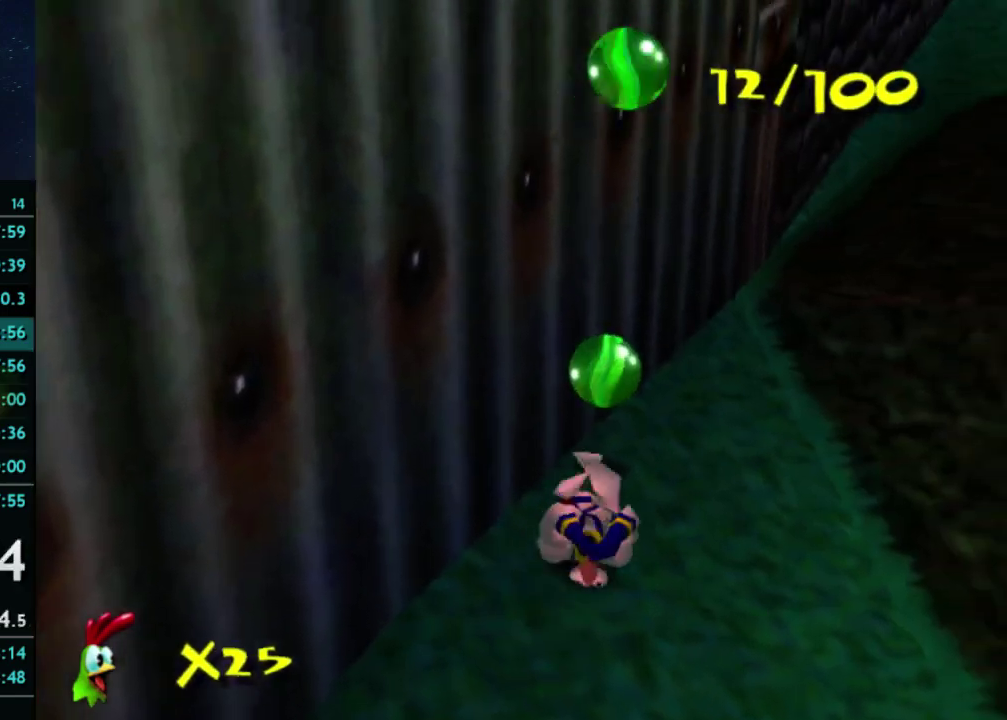
{"buttons": [], "left_stick": "up-right", "right_stick": "center", "events": [[200, "left_stick", "up-right"], [433, "A", "down"], [500, "A", "up"]]}
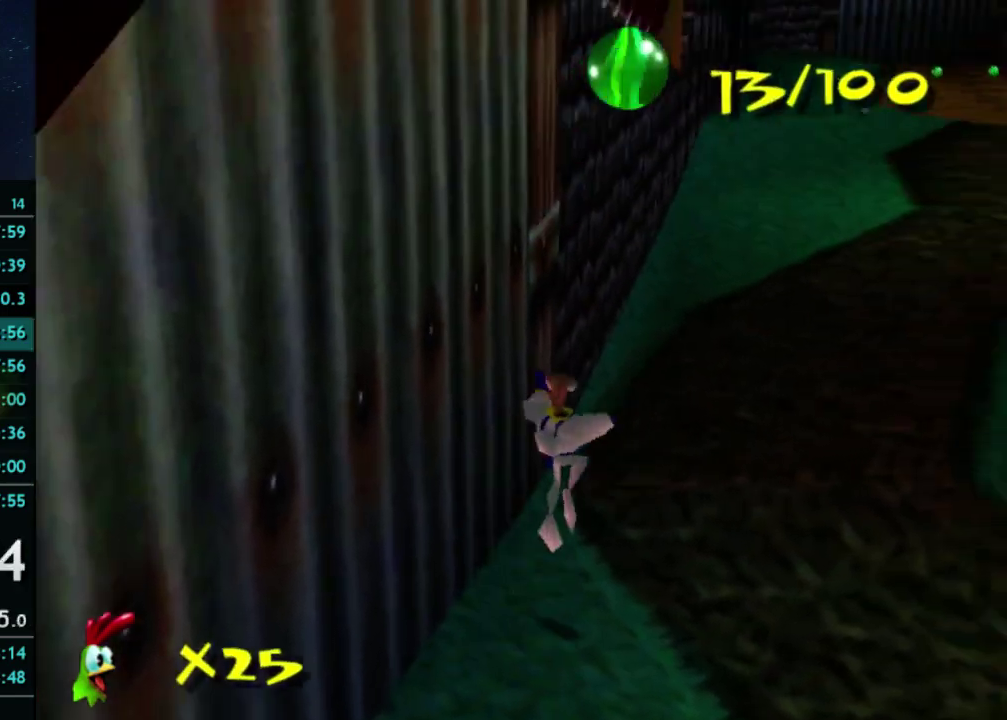
{"buttons": [], "left_stick": "up", "right_stick": "center", "events": [[400, "A", "down"], [400, "X", "down"], [467, "A", "up"], [467, "X", "up"], [467, "left_stick", "up"]]}
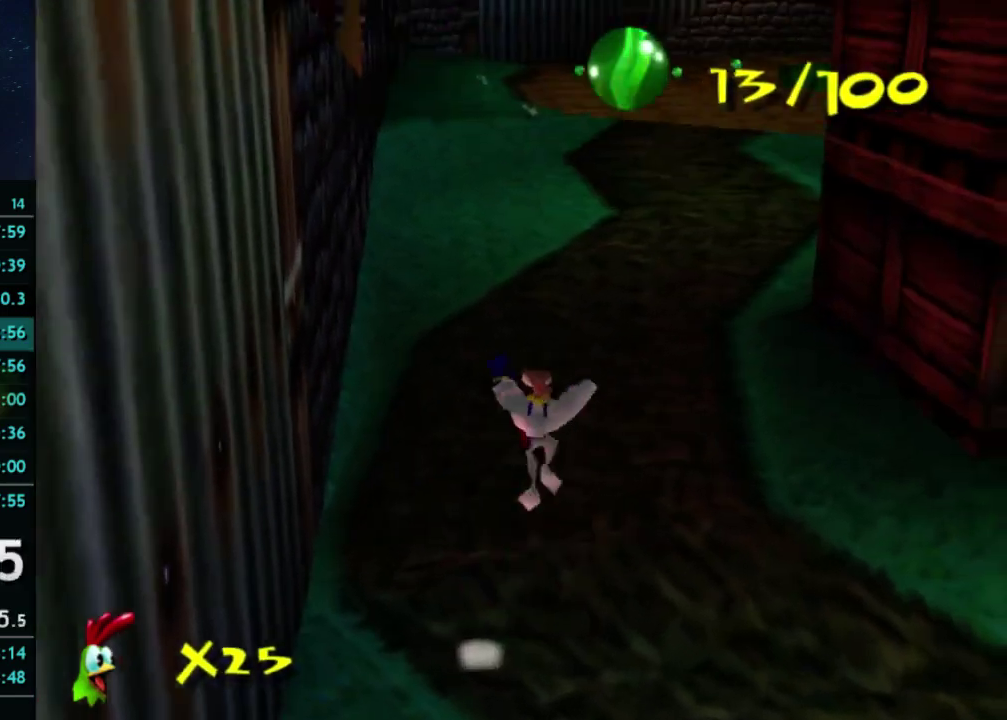
{"buttons": [], "left_stick": "up", "right_stick": "center", "events": [[267, "left_stick", "up-right"], [300, "X", "down"], [367, "X", "up"], [467, "left_stick", "up"]]}
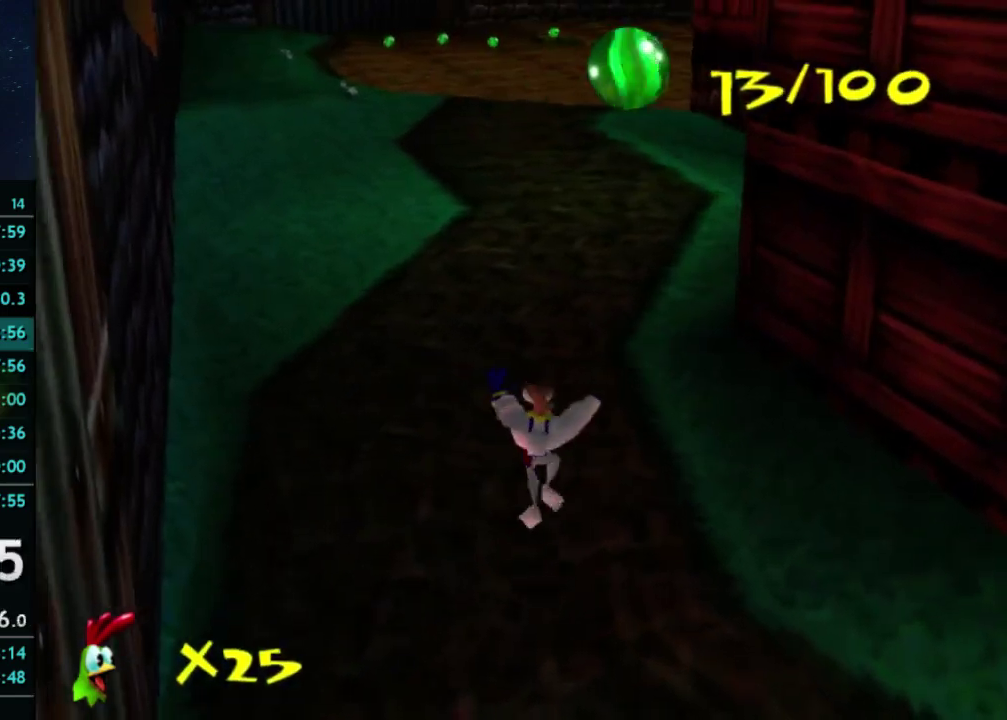
{"buttons": [], "left_stick": "up", "right_stick": "center", "events": [[267, "A", "down"], [333, "A", "up"]]}
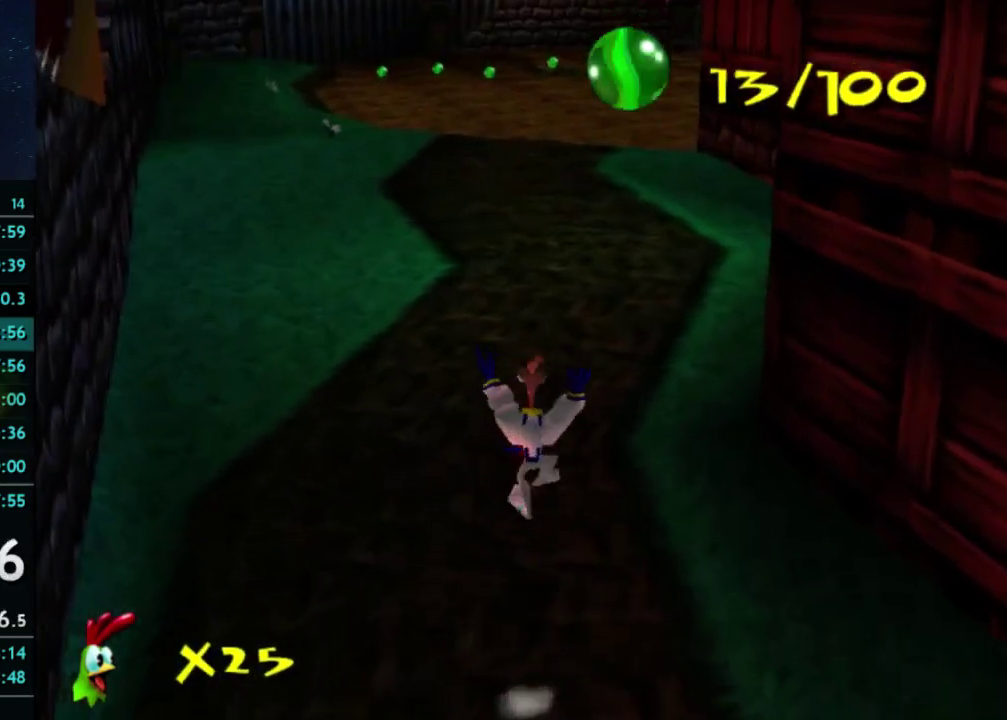
{"buttons": [], "left_stick": "up", "right_stick": "center", "events": [[167, "A", "down"], [167, "X", "down"], [233, "A", "up"], [233, "X", "up"]]}
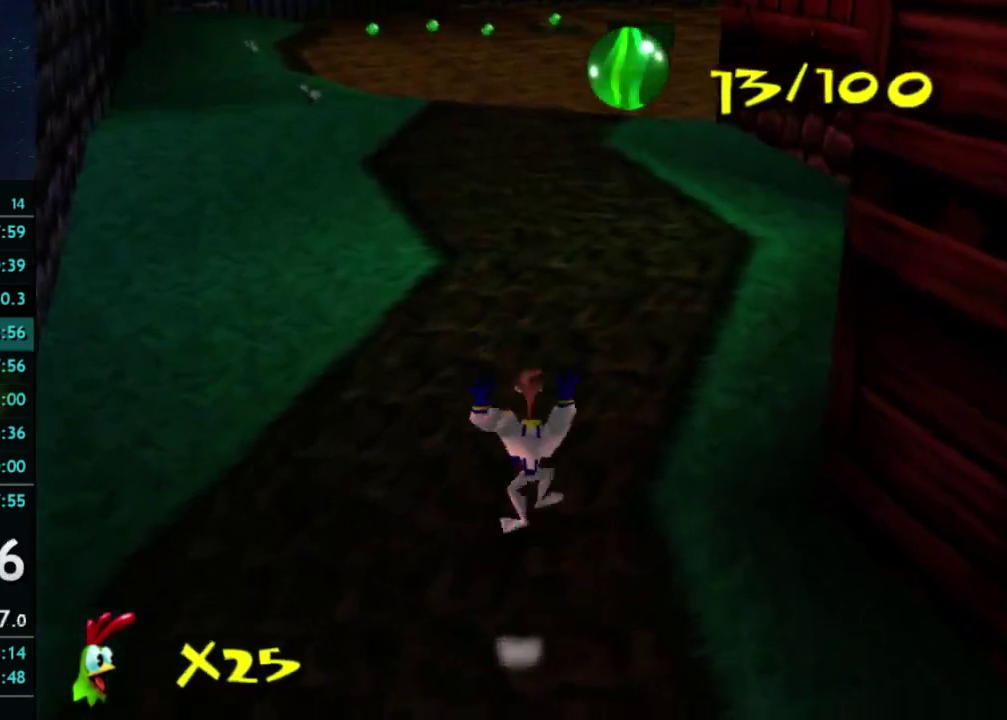
{"buttons": [], "left_stick": "up", "right_stick": "center", "events": [[367, "X", "down"], [433, "A", "down"], [433, "X", "up"], [500, "A", "up"]]}
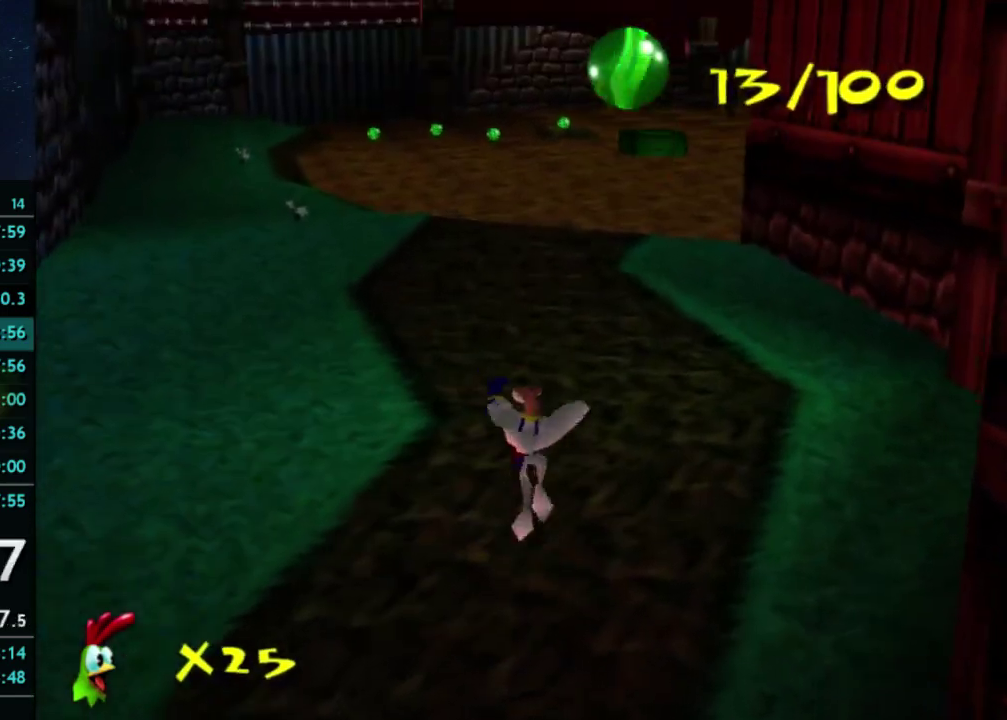
{"buttons": [], "left_stick": "up", "right_stick": "center", "events": [[333, "A", "down"], [400, "A", "up"]]}
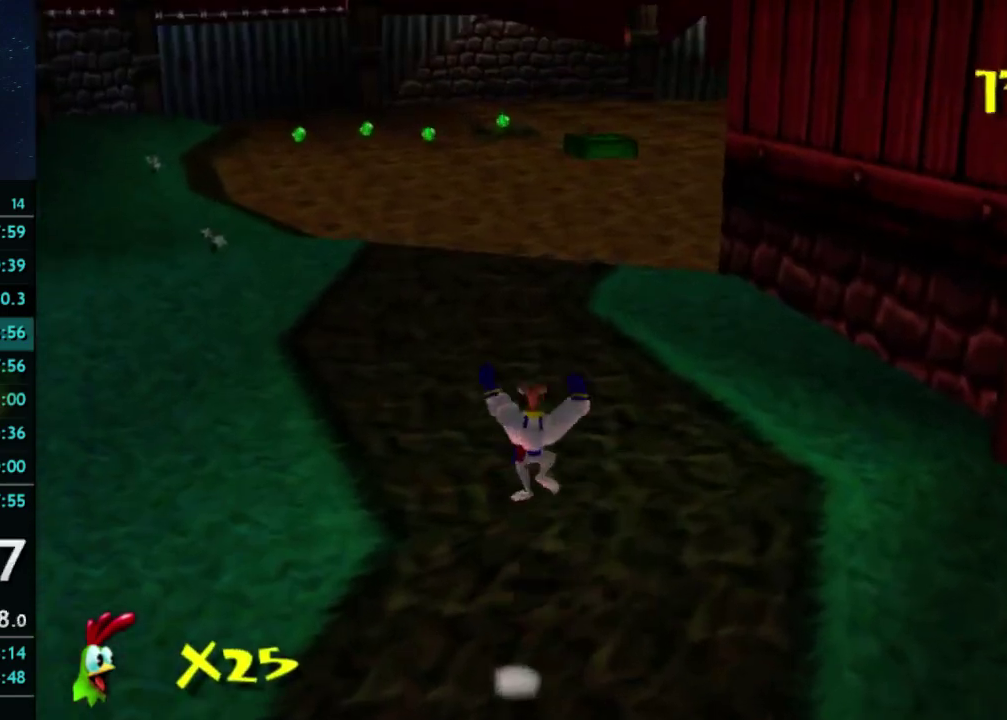
{"buttons": [], "left_stick": "up", "right_stick": "center", "events": []}
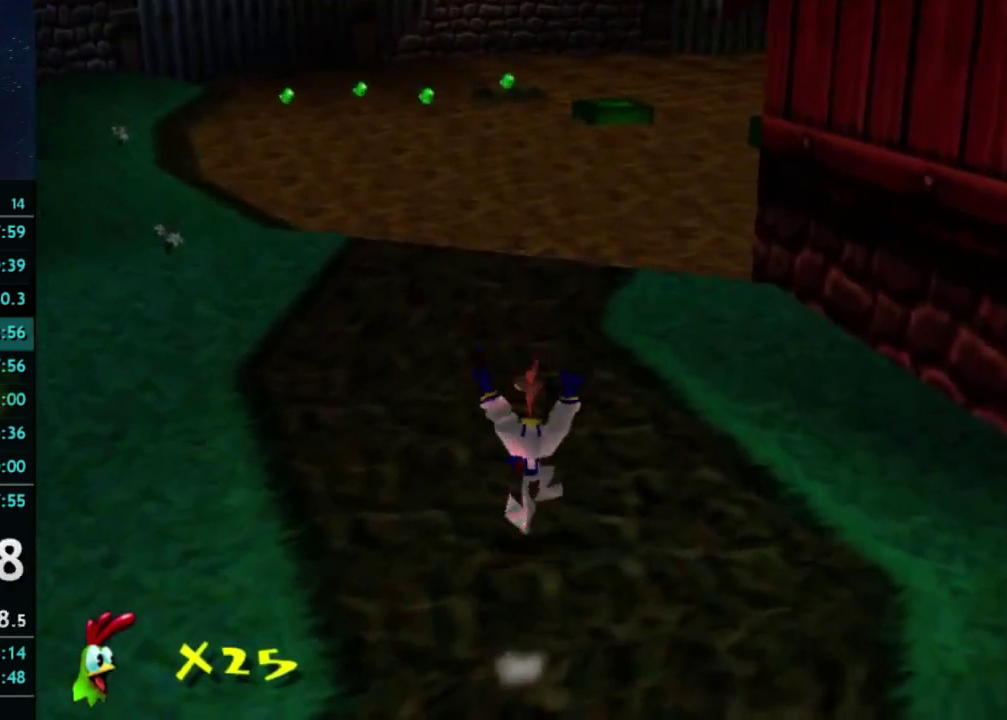
{"buttons": [], "left_stick": "up", "right_stick": "center", "events": [[33, "X", "down"], [100, "X", "up"]]}
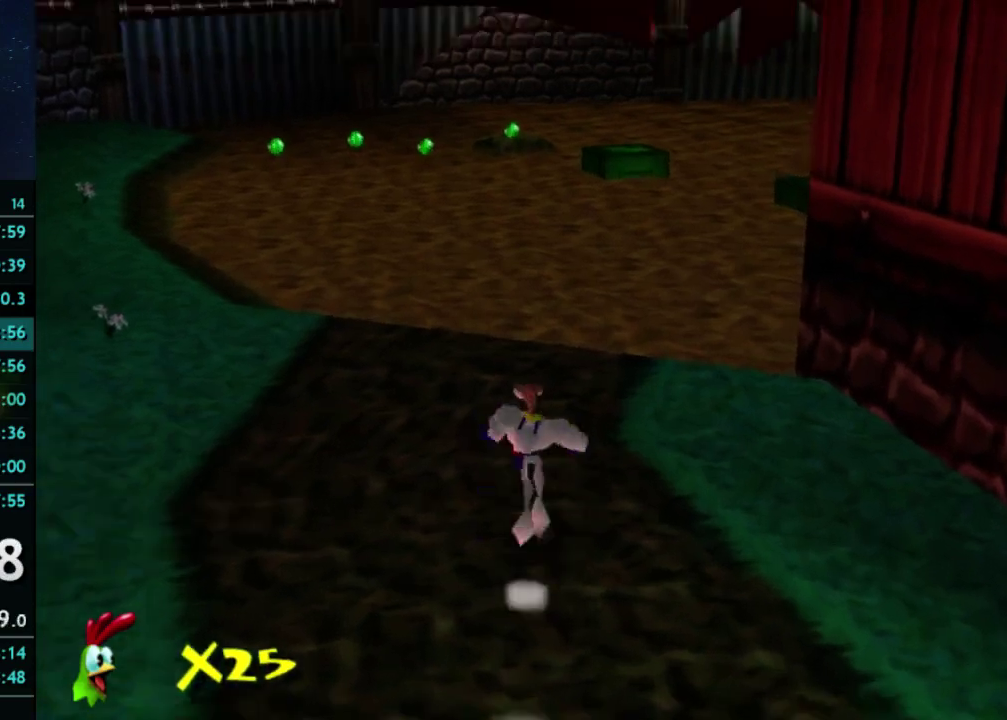
{"buttons": [], "left_stick": "up", "right_stick": "center", "events": [[367, "A", "down"], [467, "A", "up"]]}
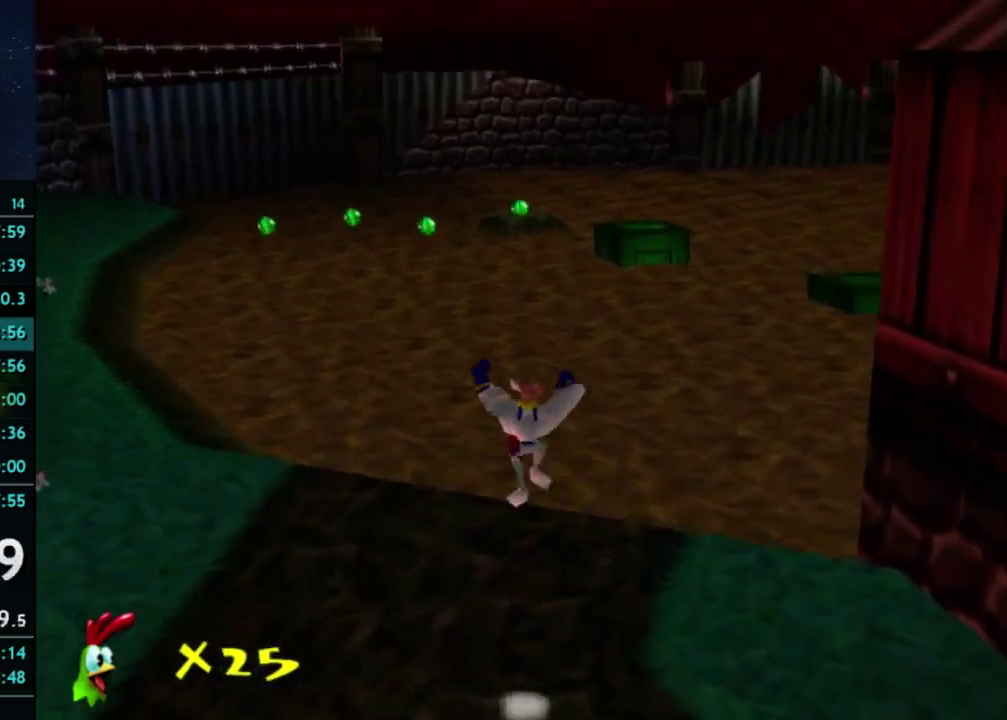
{"buttons": [], "left_stick": "center", "right_stick": "center", "events": [[300, "left_stick", "up-right"], [367, "left_stick", "down-left"], [433, "left_stick", "center"]]}
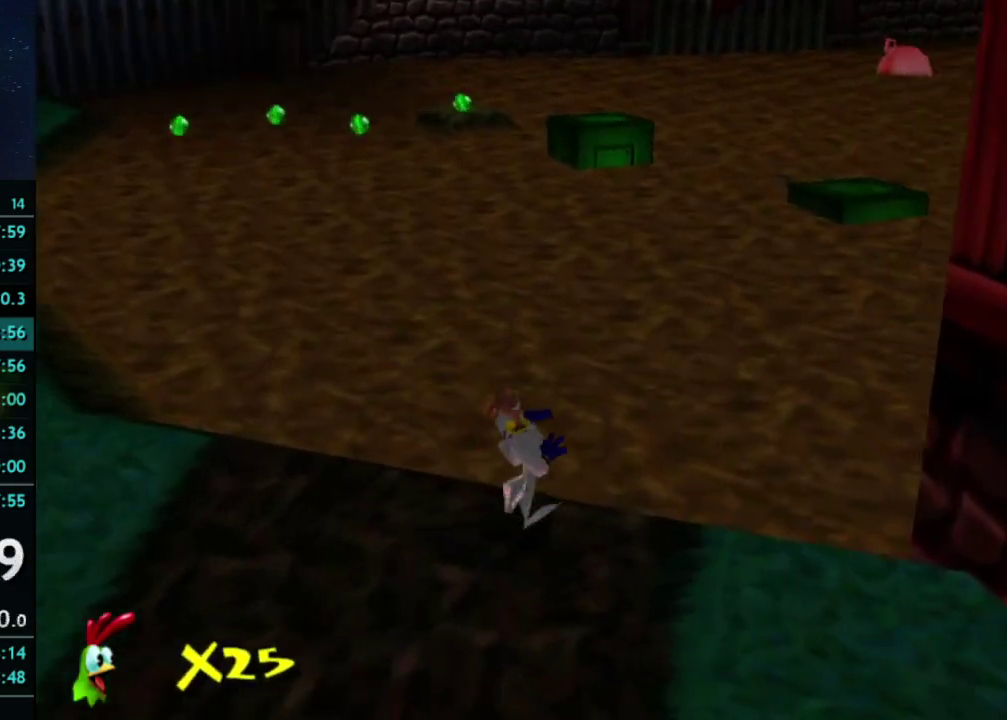
{"buttons": [], "left_stick": "down-right", "right_stick": "center", "events": [[133, "SELECT", "down"], [267, "SELECT", "up"], [467, "left_stick", "down-right"]]}
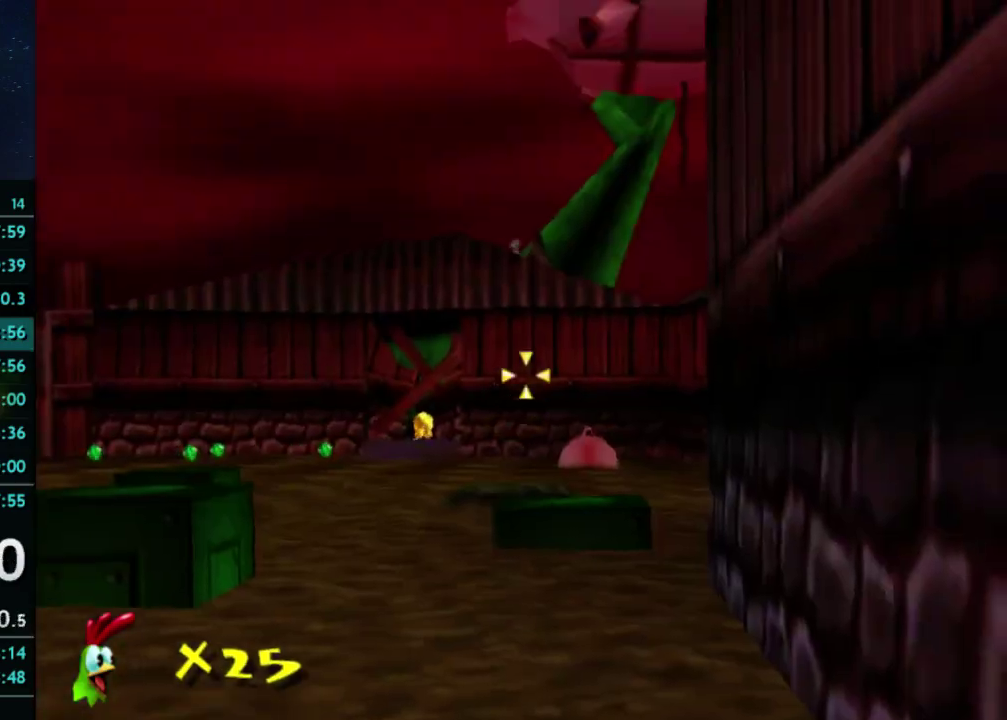
{"buttons": [], "left_stick": "center", "right_stick": "center", "events": [[33, "left_stick", "down"], [233, "left_stick", "down-right"], [333, "left_stick", "right"], [433, "left_stick", "center"]]}
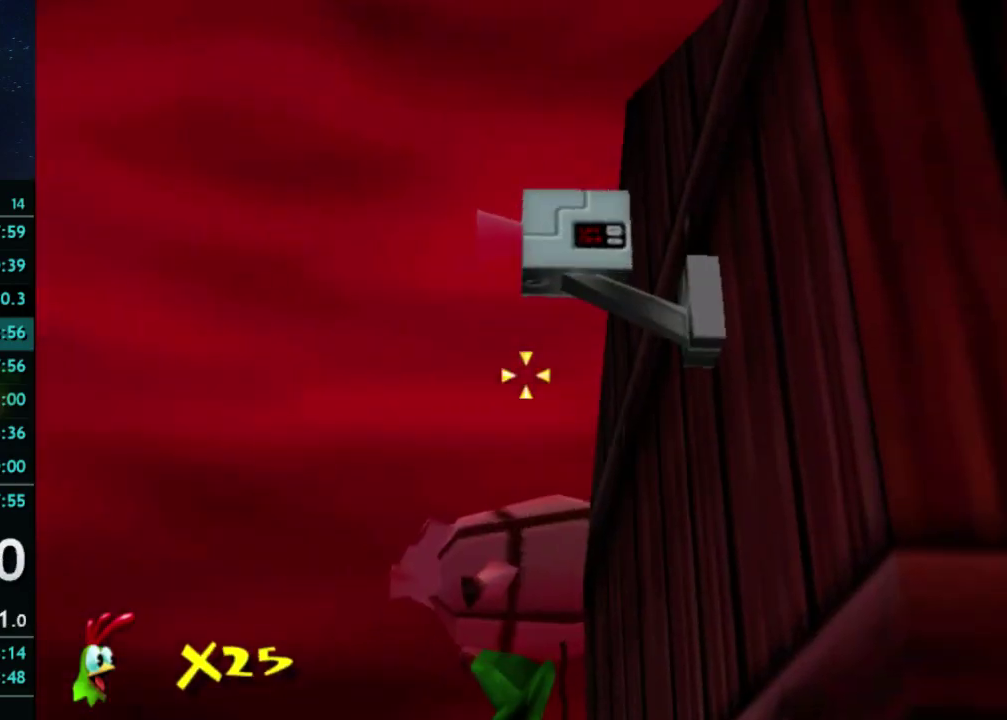
{"buttons": [], "left_stick": "up", "right_stick": "center", "events": [[67, "left_stick", "down"], [233, "left_stick", "center"], [333, "B", "down"], [433, "B", "up"], [500, "left_stick", "up"]]}
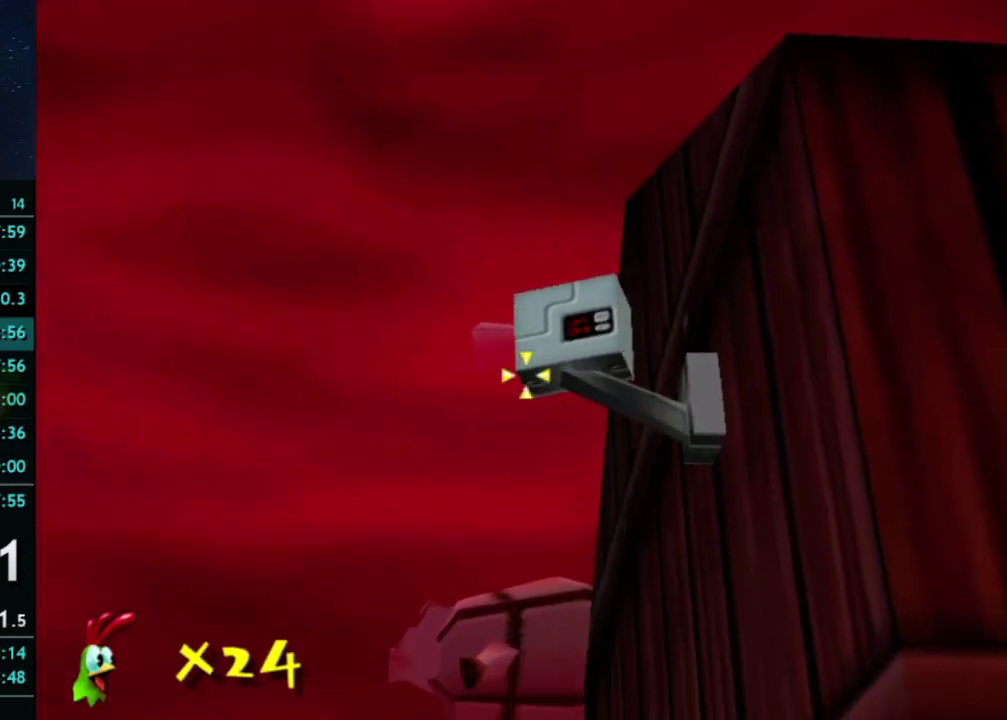
{"buttons": ["B"], "left_stick": "left", "right_stick": "center", "events": [[200, "left_stick", "center"], [400, "B", "down"], [500, "left_stick", "left"]]}
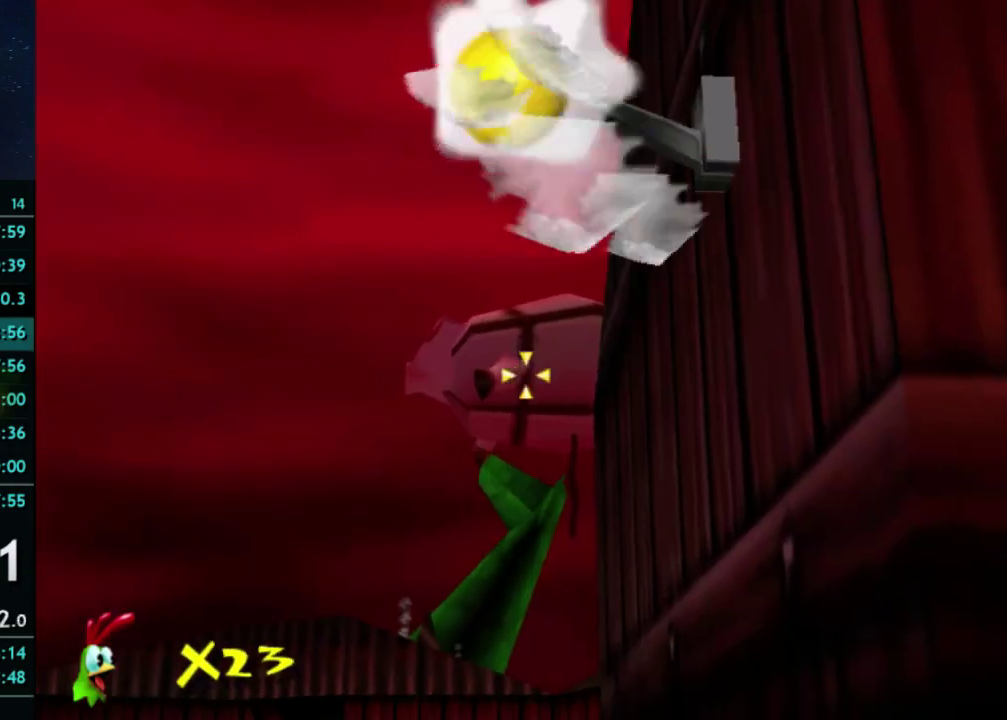
{"buttons": [], "left_stick": "left", "right_stick": "center", "events": [[33, "B", "up"]]}
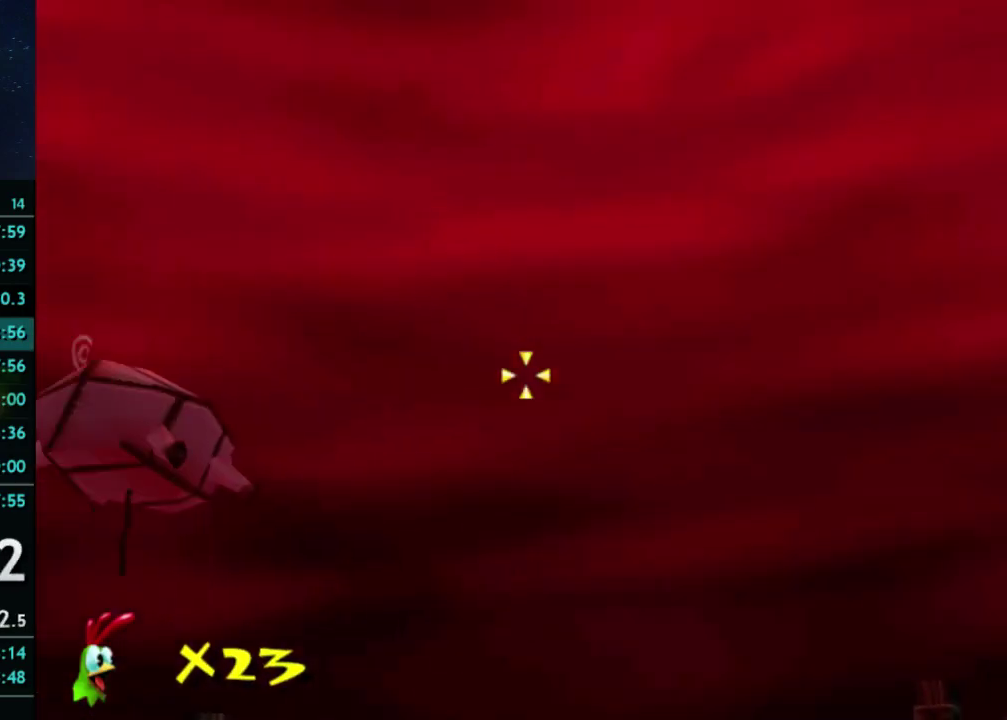
{"buttons": [], "left_stick": "center", "right_stick": "center", "events": [[100, "left_stick", "up-left"], [267, "left_stick", "center"], [367, "B", "down"], [500, "B", "up"]]}